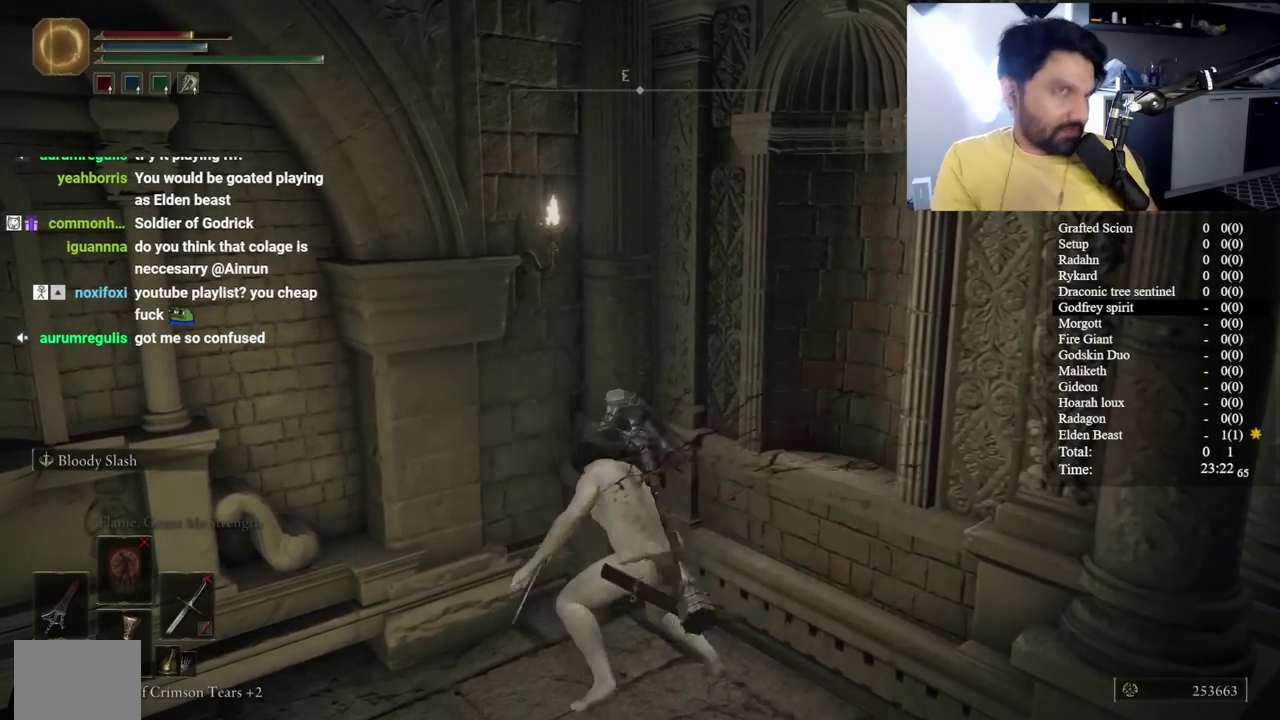
Gameplay with a controller (Xbox layout); each line is a JSON object with the inputs held at the frame after it. "button_events" lists button changes between this image and that frame as [ms after this image, input, new state], when the widget could be followed in between (sticks are given only as held states).
{"buttons": ["L2"], "left_stick": "up-left", "right_stick": "center", "button_events": [[500, "L2", "down"]]}
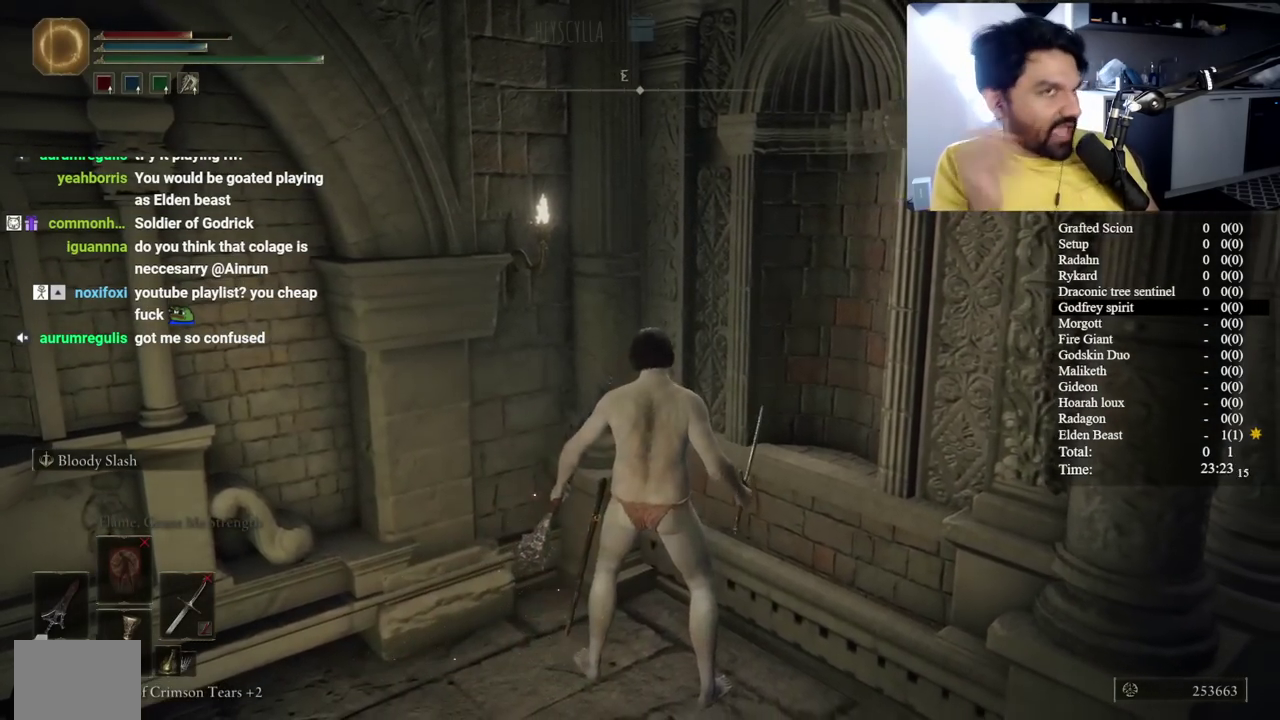
{"buttons": [], "left_stick": "up-left", "right_stick": "center", "button_events": [[150, "L2", "up"]]}
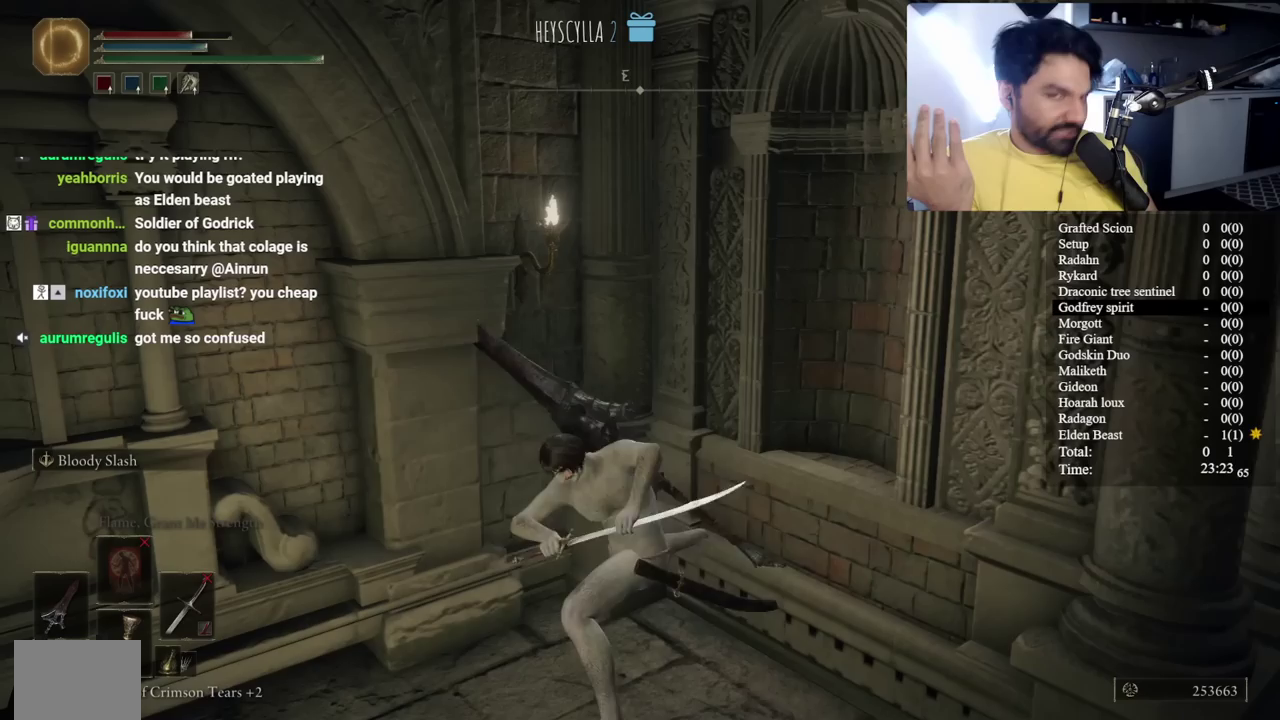
{"buttons": [], "left_stick": "up-left", "right_stick": "center", "button_events": []}
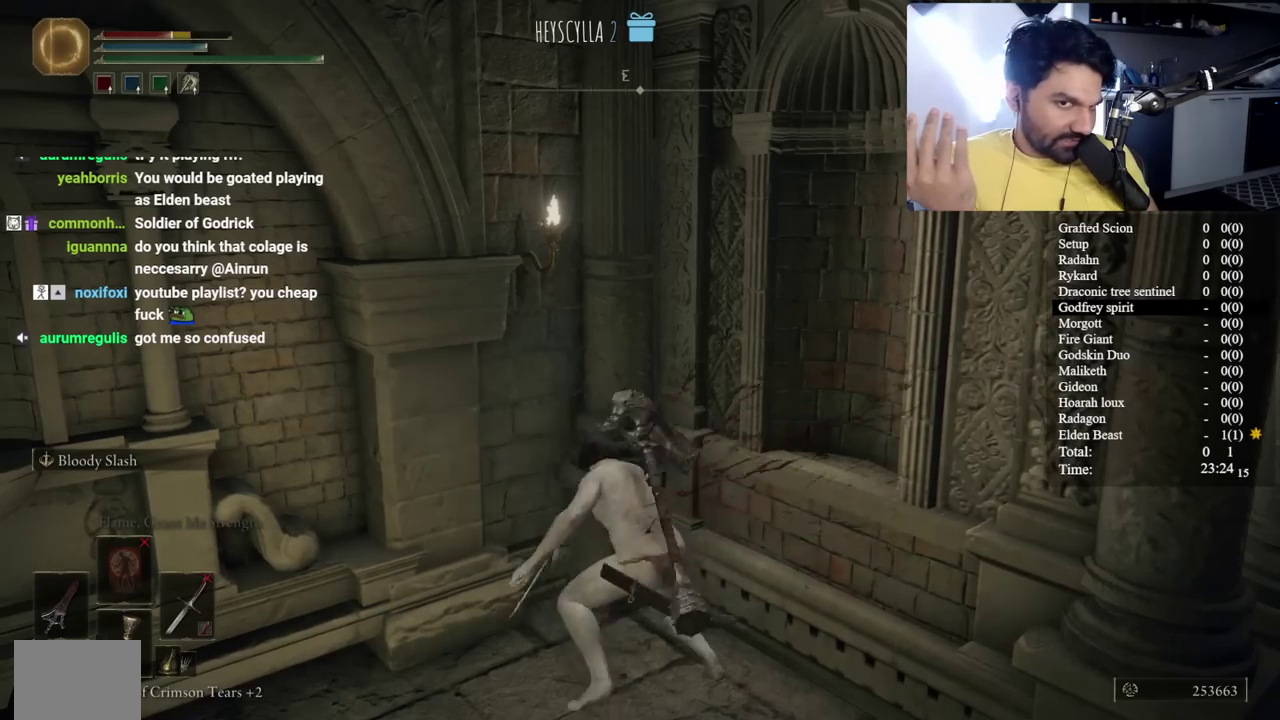
{"buttons": ["L2"], "left_stick": "up-left", "right_stick": "center", "button_events": [[467, "L2", "down"]]}
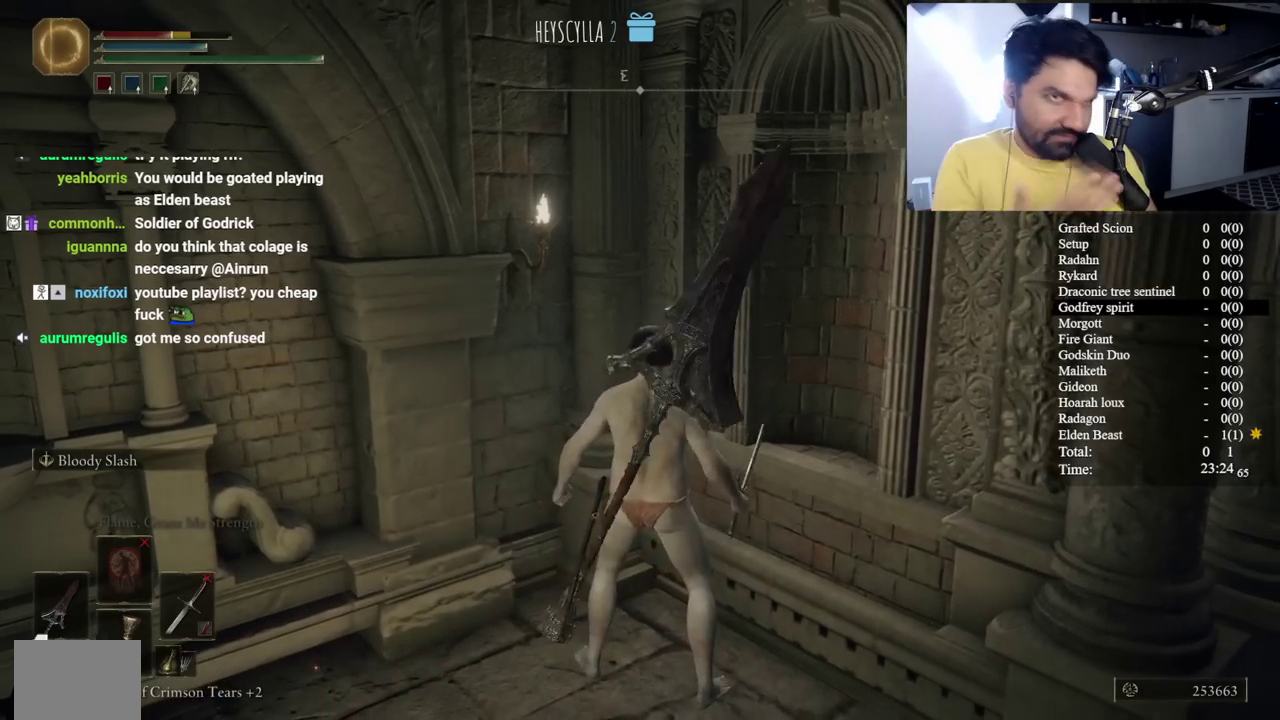
{"buttons": [], "left_stick": "up-left", "right_stick": "center", "button_events": [[100, "L2", "up"]]}
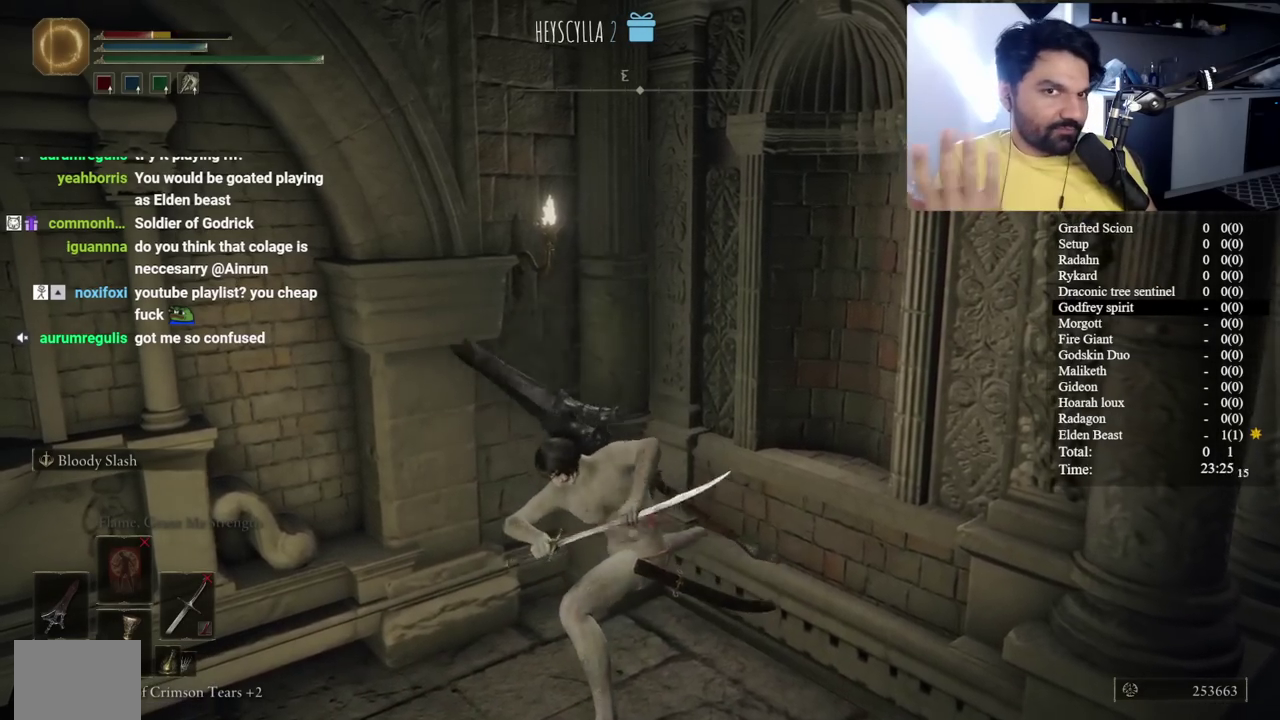
{"buttons": [], "left_stick": "left", "right_stick": "center", "button_events": []}
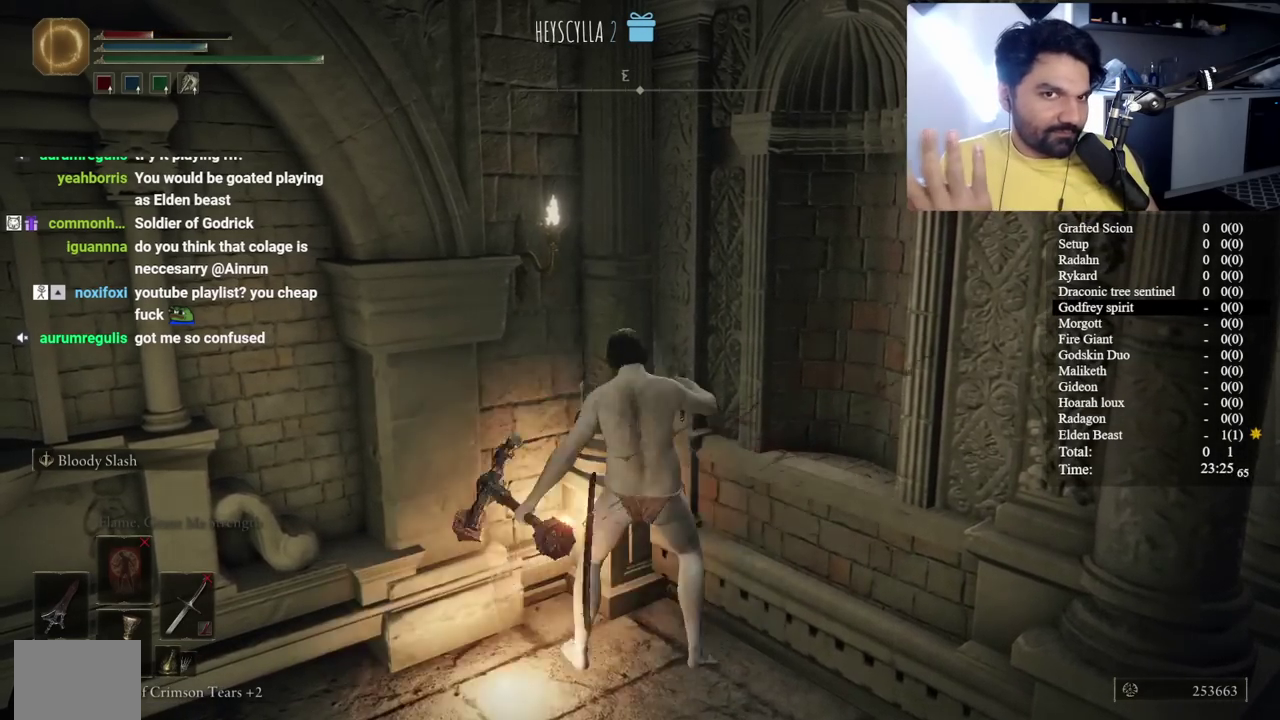
{"buttons": ["L2"], "left_stick": "up-left", "right_stick": "center", "button_events": [[467, "L2", "down"]]}
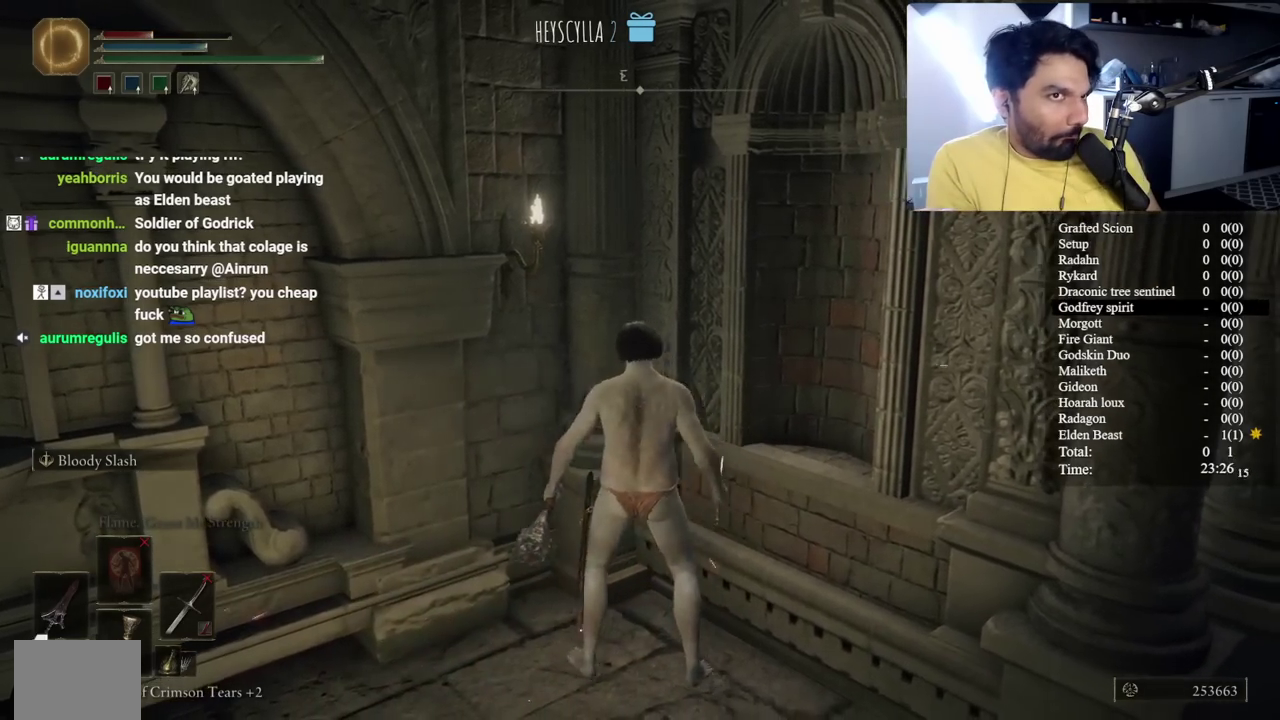
{"buttons": [], "left_stick": "up-left", "right_stick": "center", "button_events": [[100, "L2", "up"]]}
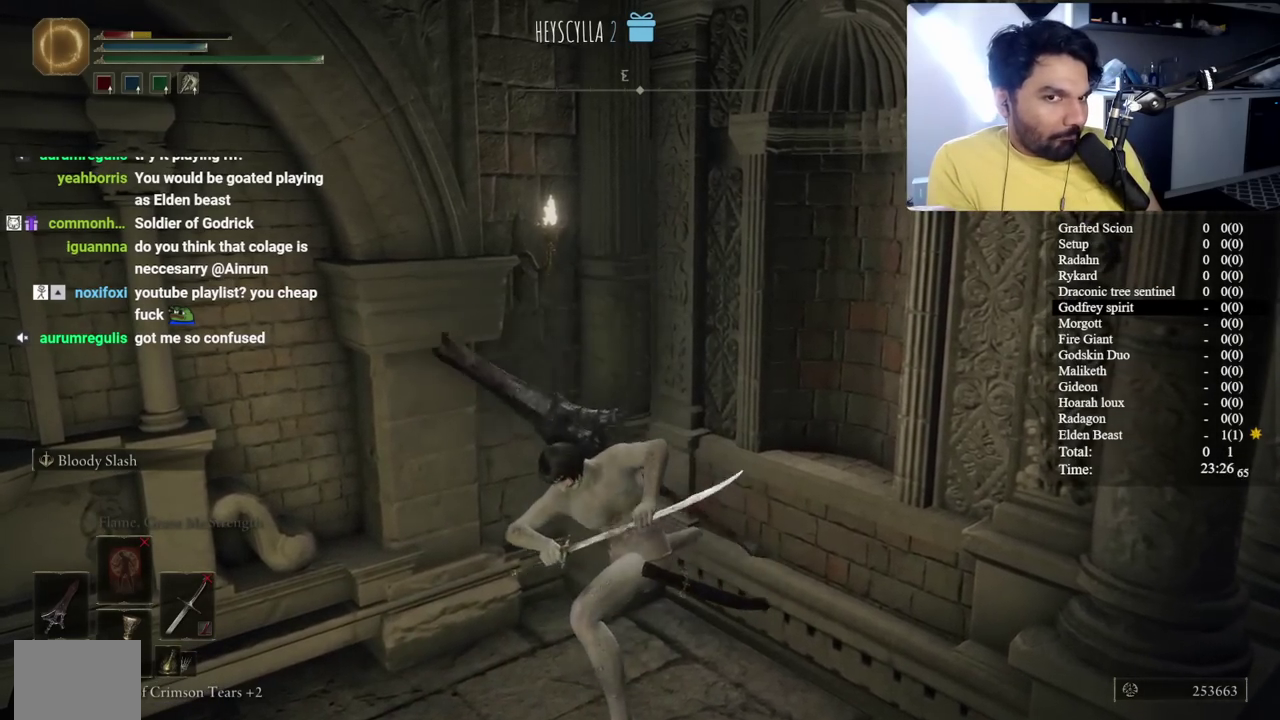
{"buttons": [], "left_stick": "up-left", "right_stick": "center", "button_events": []}
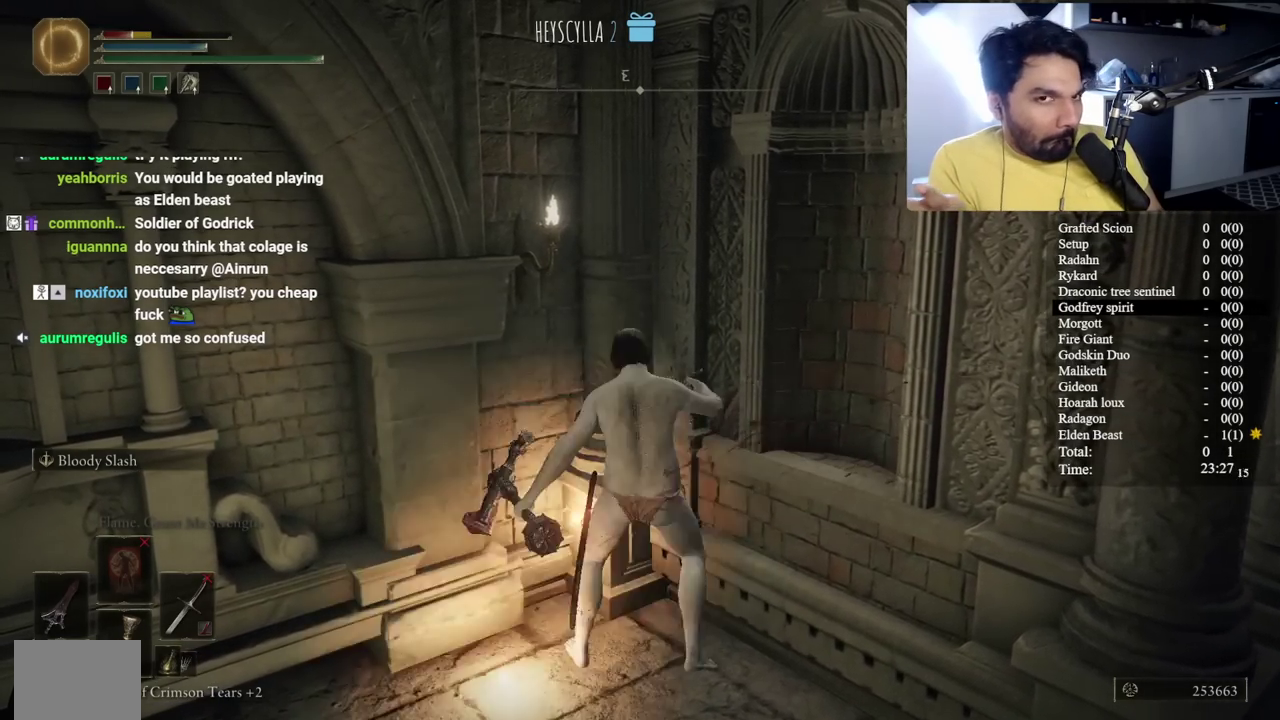
{"buttons": [], "left_stick": "up-left", "right_stick": "center", "button_events": []}
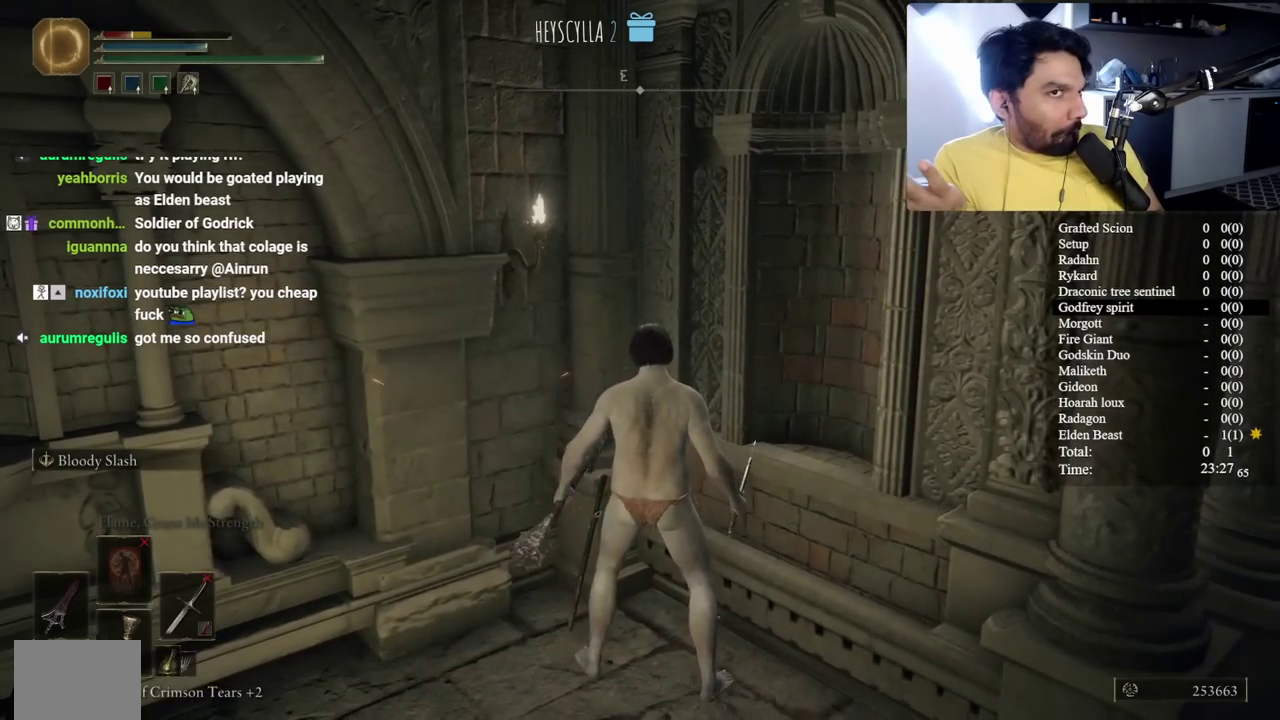
{"buttons": [], "left_stick": "up-left", "right_stick": "center", "button_events": [[300, "L2", "down"], [417, "L2", "up"]]}
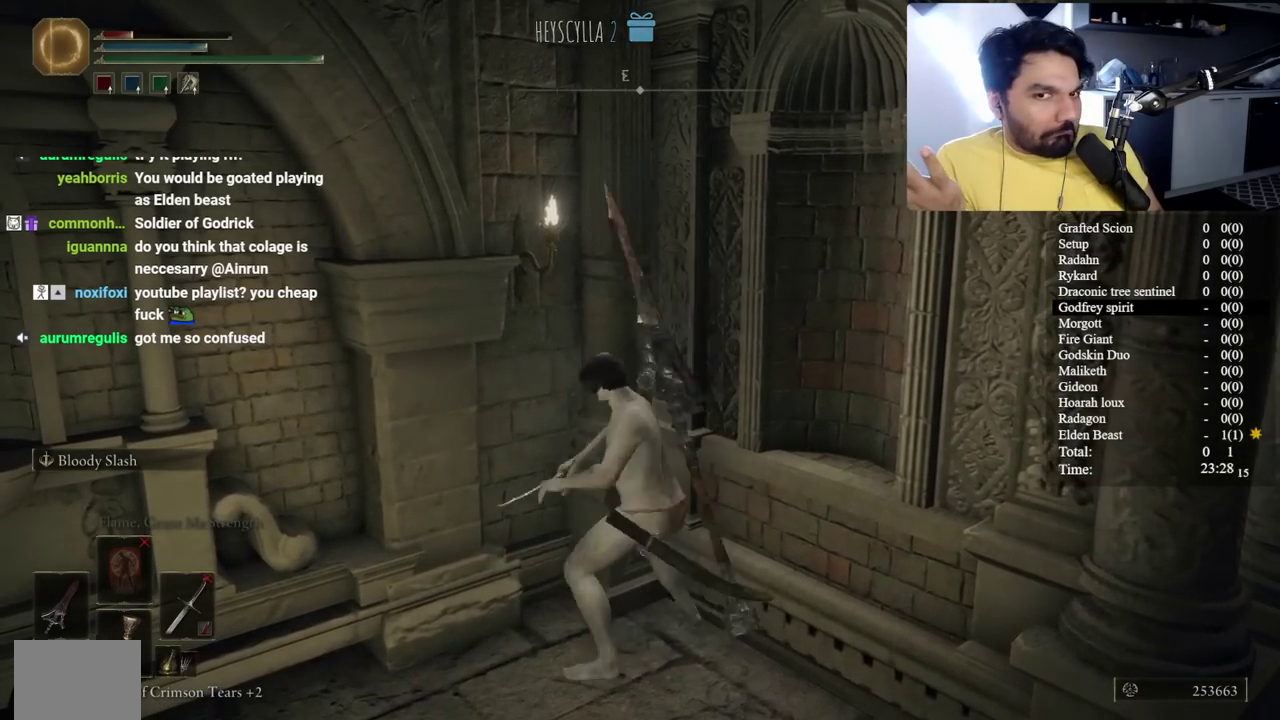
{"buttons": [], "left_stick": "down", "right_stick": "center", "button_events": []}
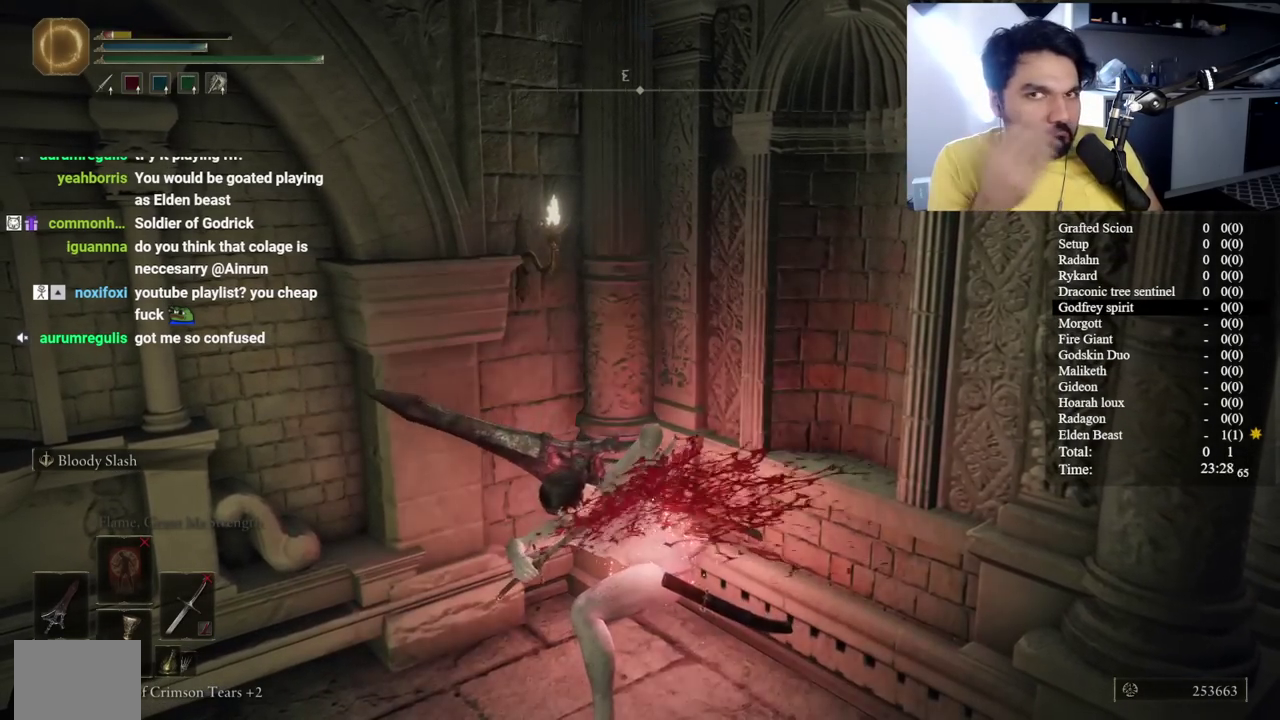
{"buttons": [], "left_stick": "down", "right_stick": "center", "button_events": []}
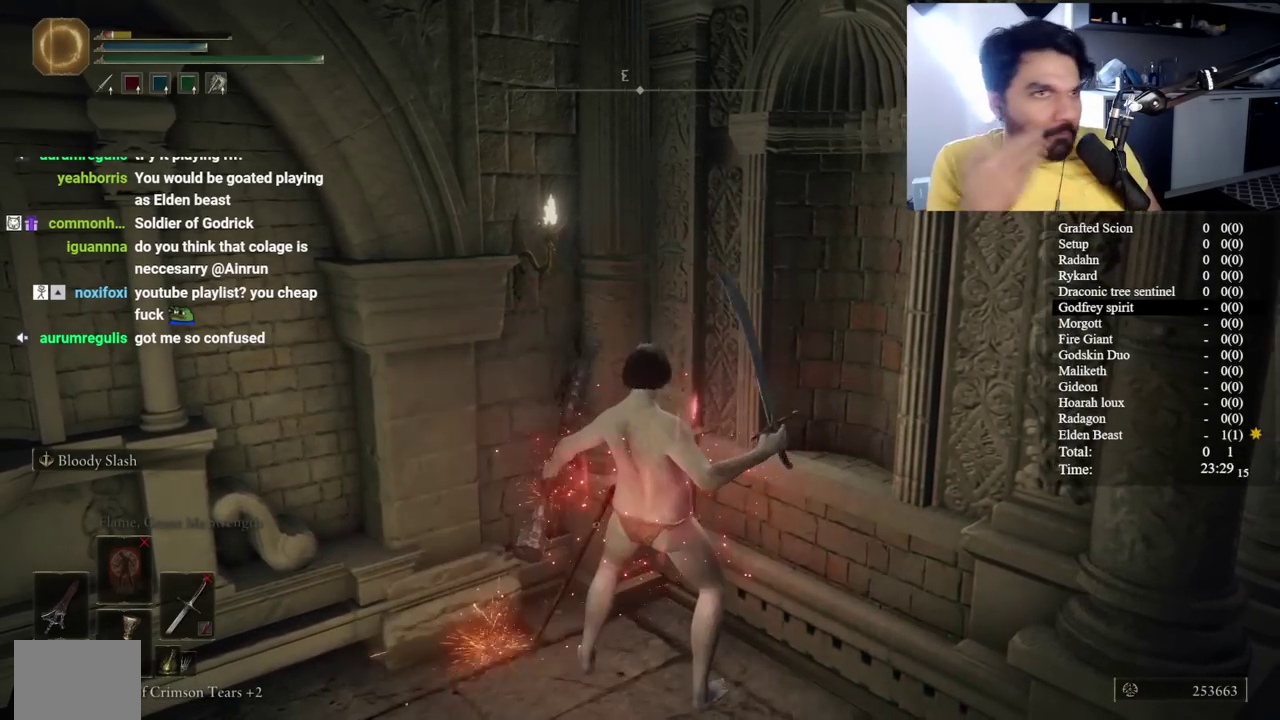
{"buttons": [], "left_stick": "down", "right_stick": "center", "button_events": []}
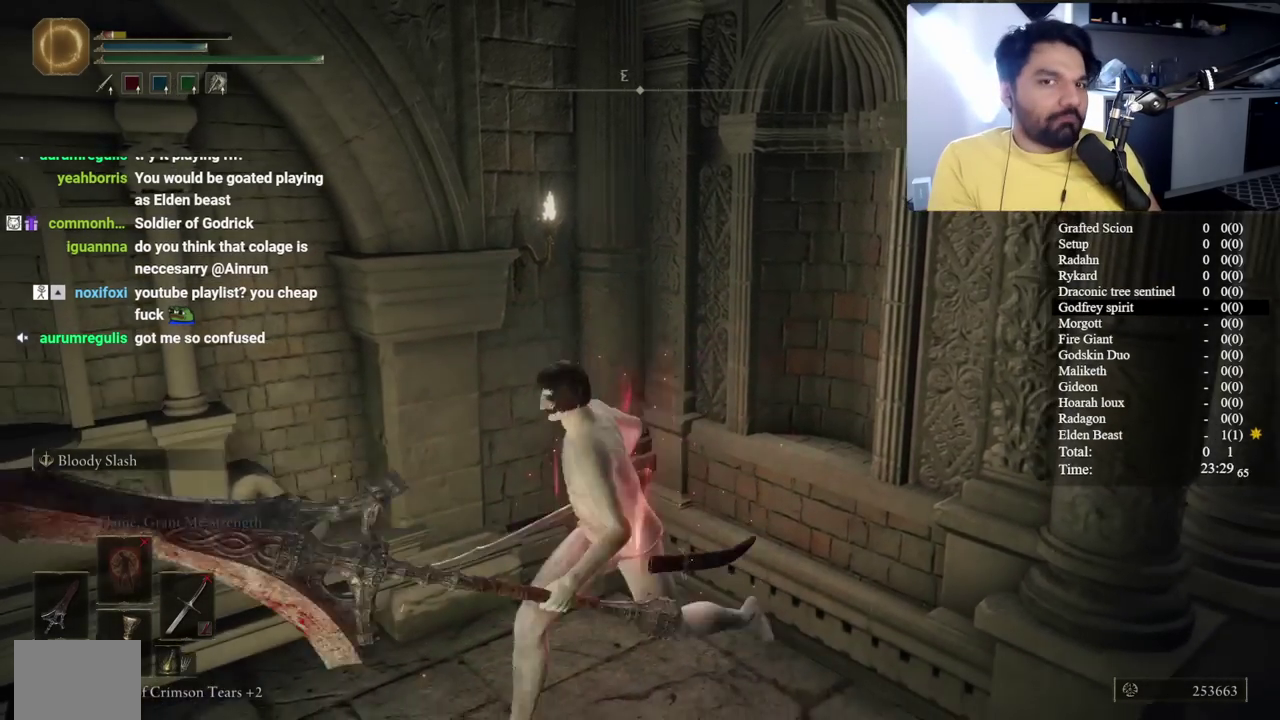
{"buttons": ["START"], "left_stick": "down-right", "right_stick": "center", "button_events": [[433, "START", "down"]]}
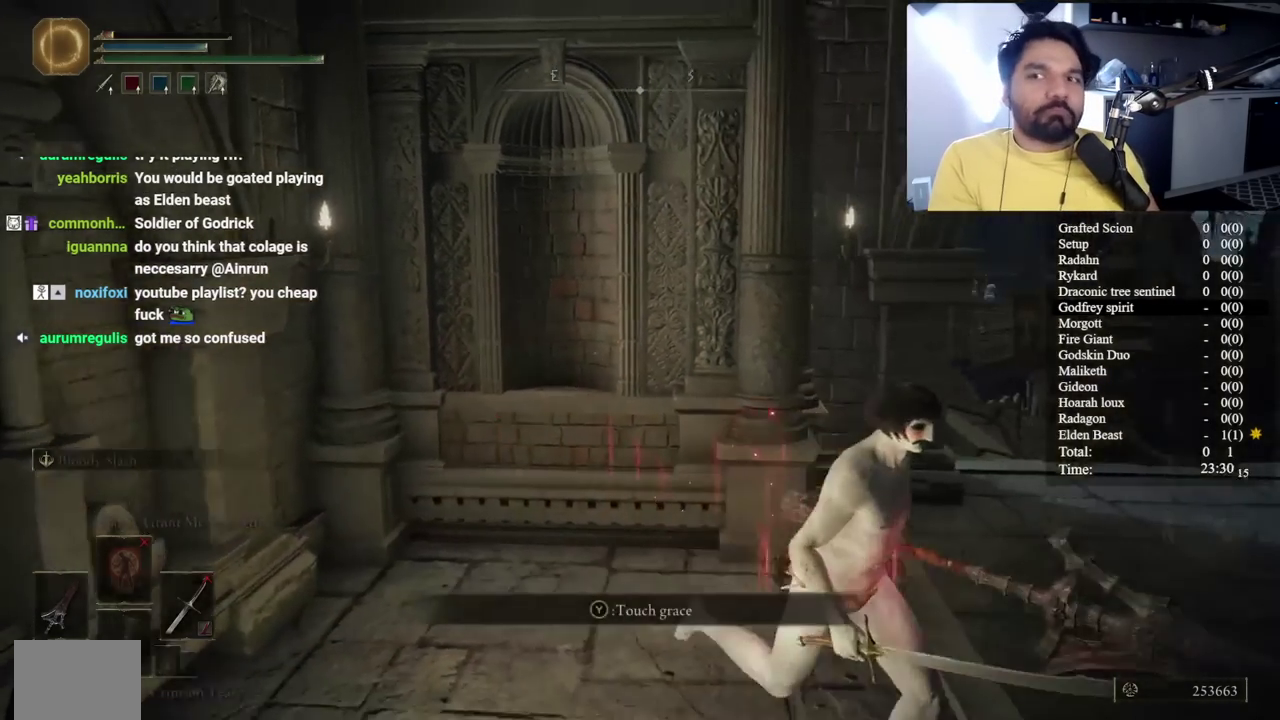
{"buttons": [], "left_stick": "down", "right_stick": "center", "button_events": [[83, "START", "up"], [200, "A", "down"], [317, "A", "up"]]}
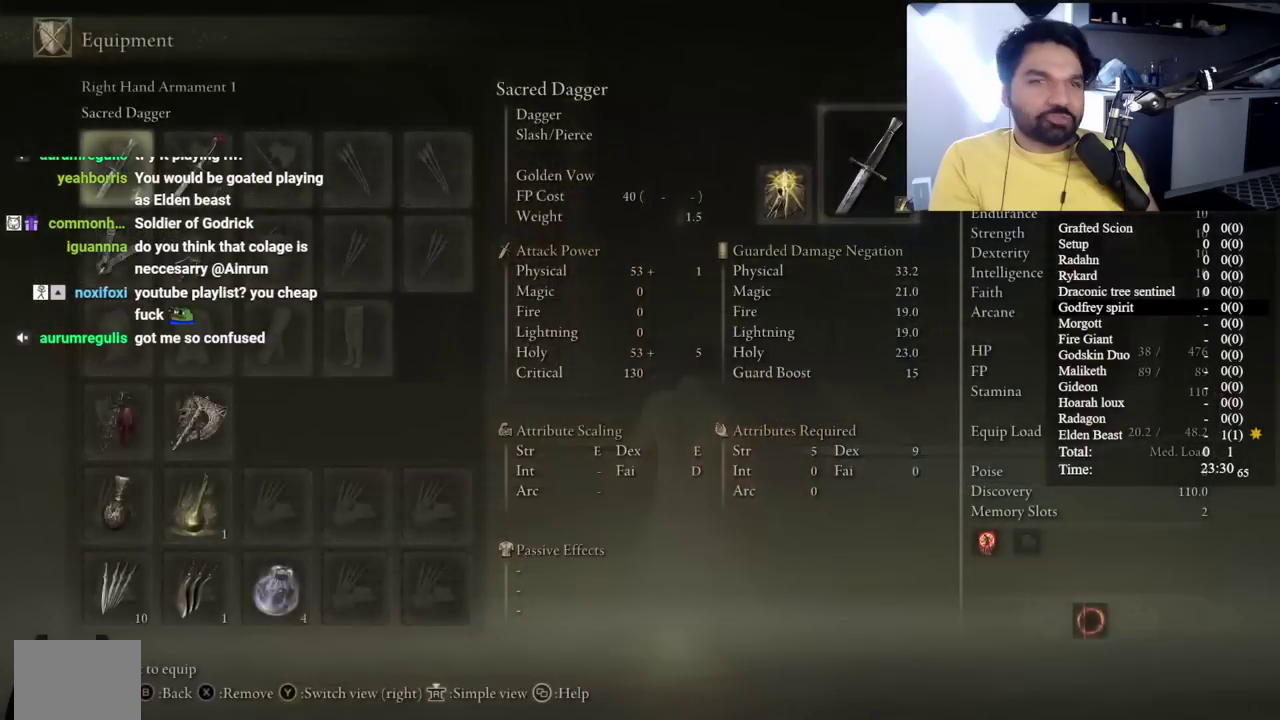
{"buttons": ["X"], "left_stick": "down", "right_stick": "center", "button_events": [[200, "DPAD_RIGHT", "down"], [317, "DPAD_RIGHT", "up"], [400, "X", "down"]]}
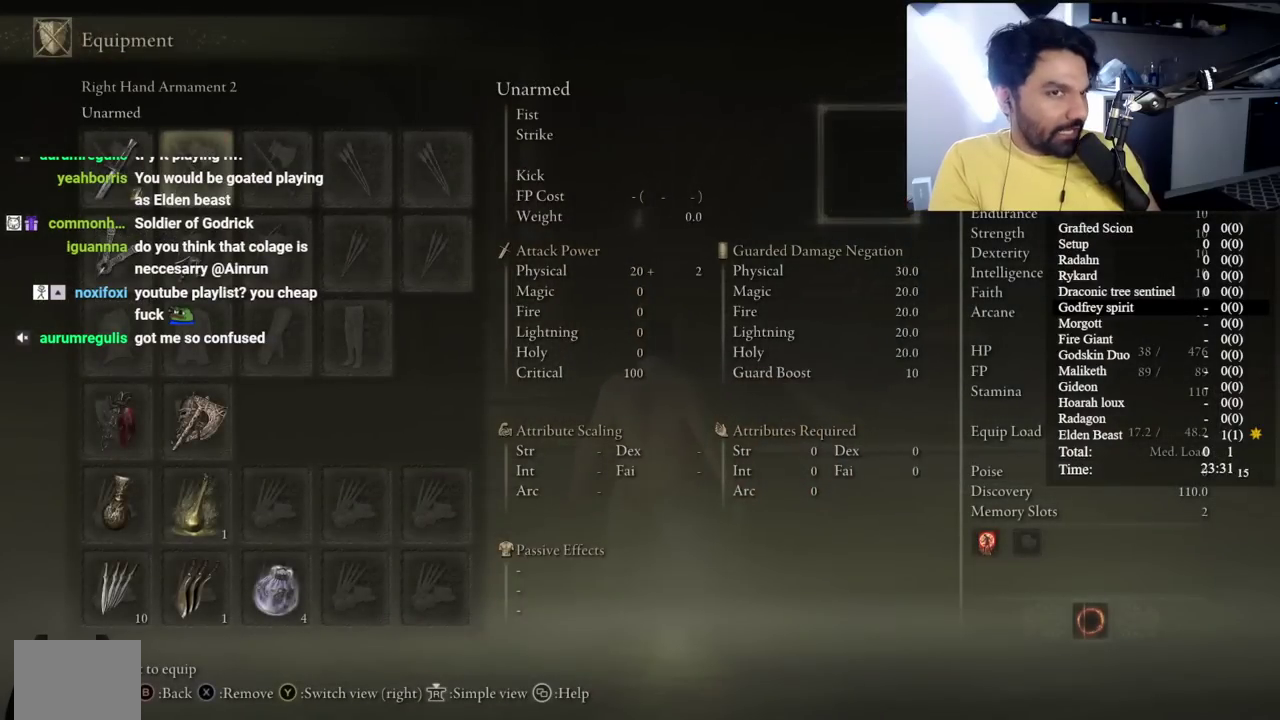
{"buttons": ["DPAD_DOWN"], "left_stick": "down", "right_stick": "center", "button_events": [[17, "X", "up"], [267, "DPAD_DOWN", "down"], [400, "DPAD_DOWN", "up"], [500, "DPAD_DOWN", "down"]]}
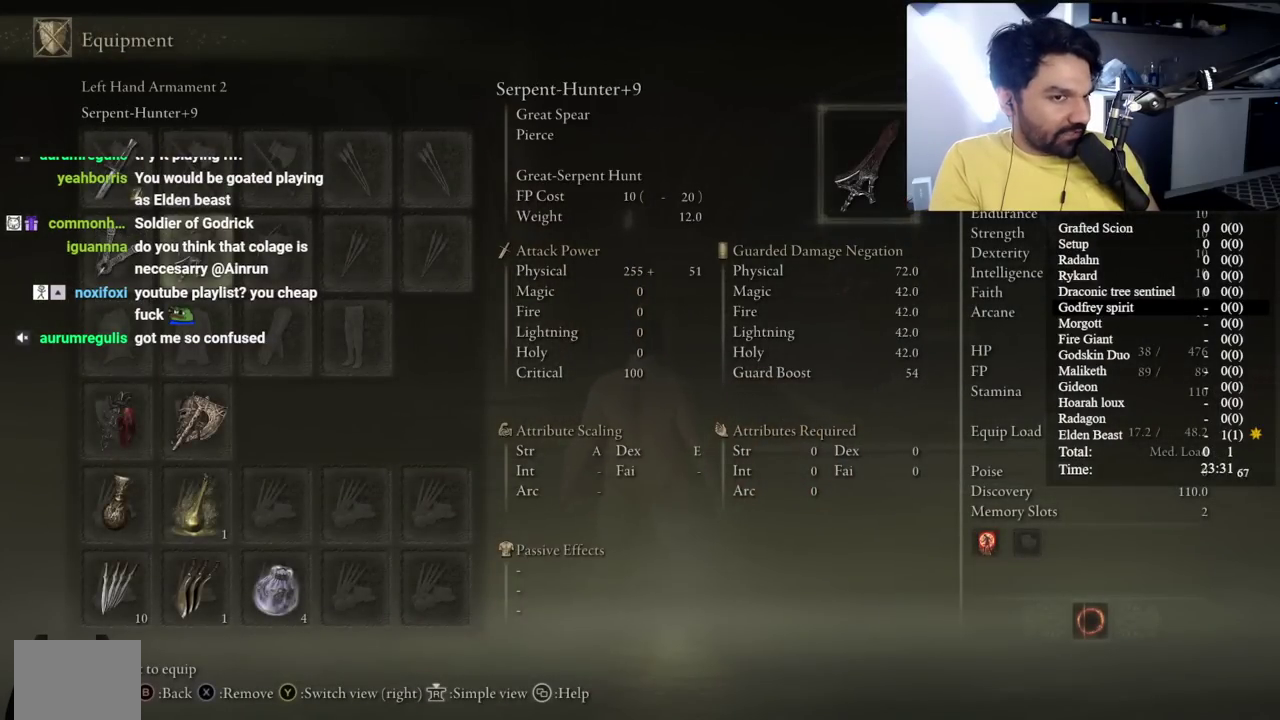
{"buttons": [], "left_stick": "down", "right_stick": "center", "button_events": [[117, "DPAD_DOWN", "up"], [200, "DPAD_DOWN", "down"], [300, "DPAD_DOWN", "up"]]}
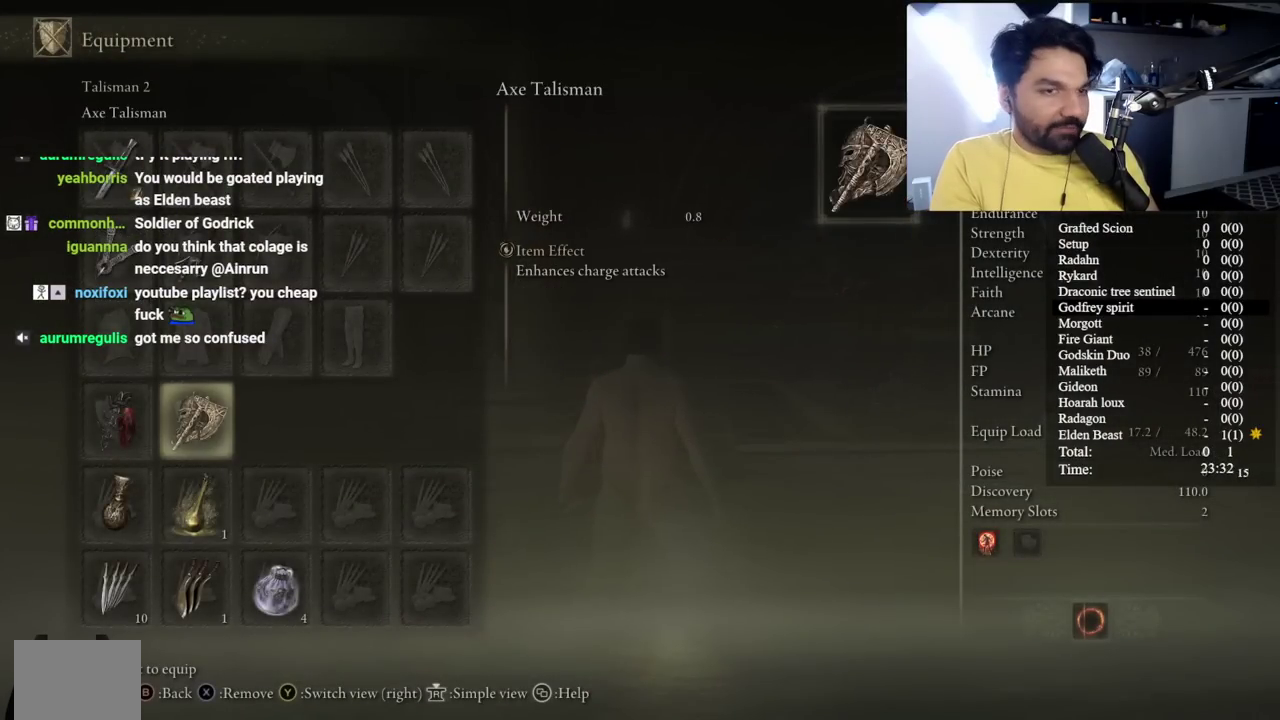
{"buttons": [], "left_stick": "down", "right_stick": "center", "button_events": []}
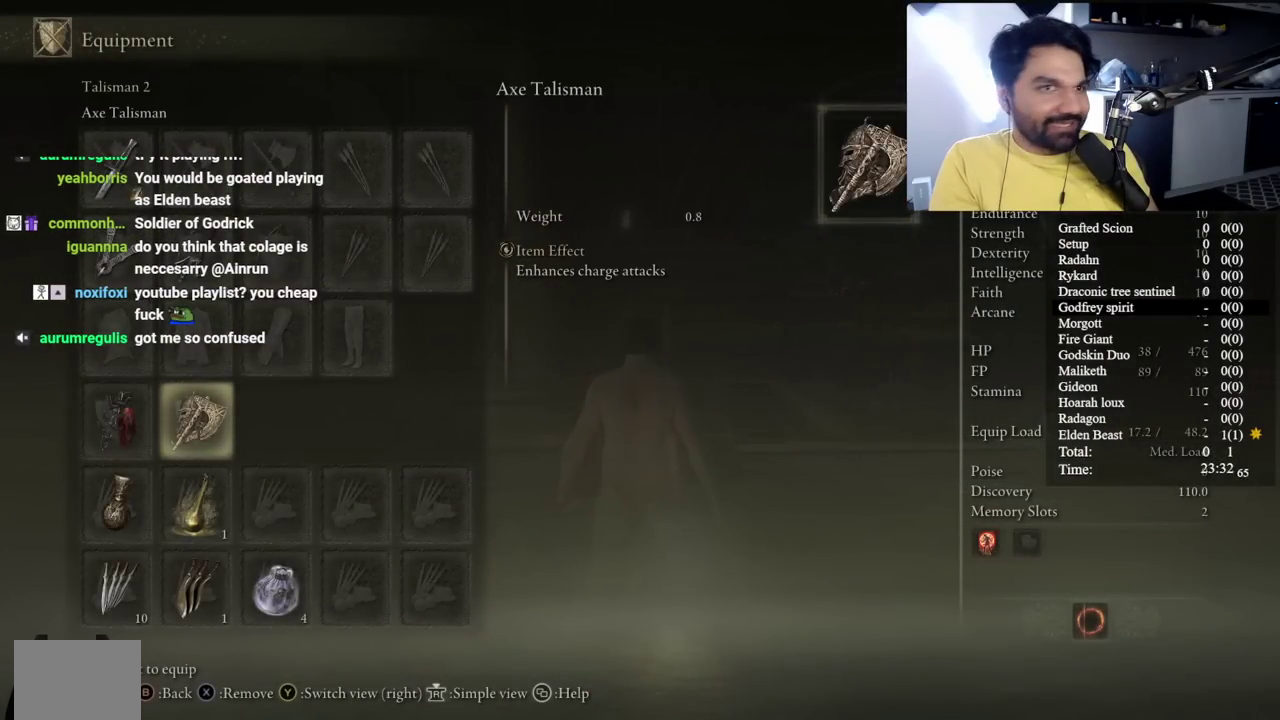
{"buttons": [], "left_stick": "down", "right_stick": "center", "button_events": []}
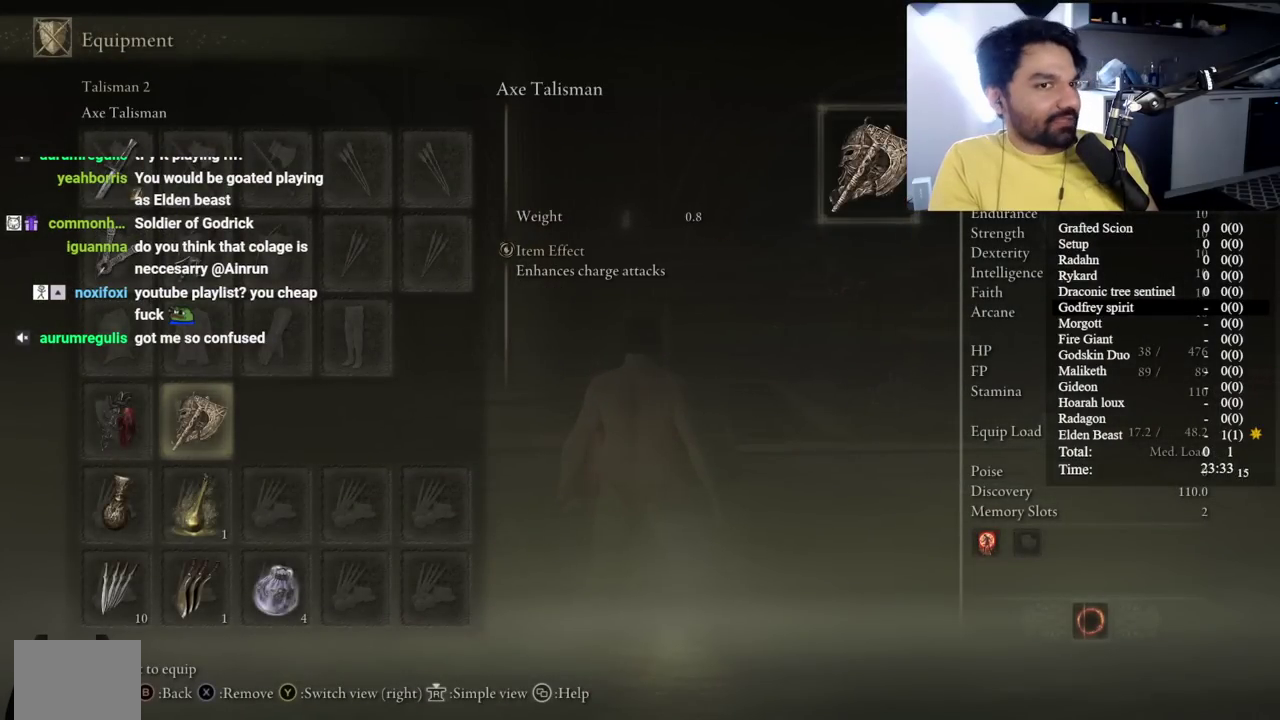
{"buttons": [], "left_stick": "down", "right_stick": "center", "button_events": []}
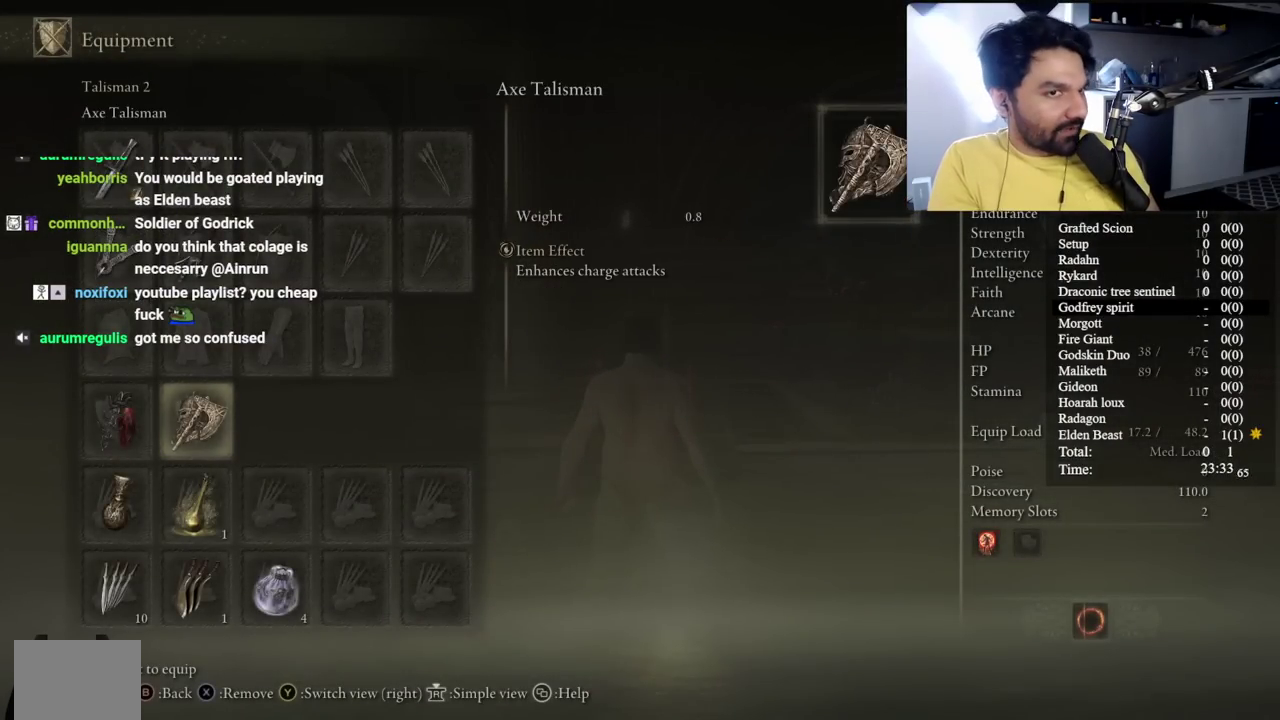
{"buttons": [], "left_stick": "down", "right_stick": "center", "button_events": []}
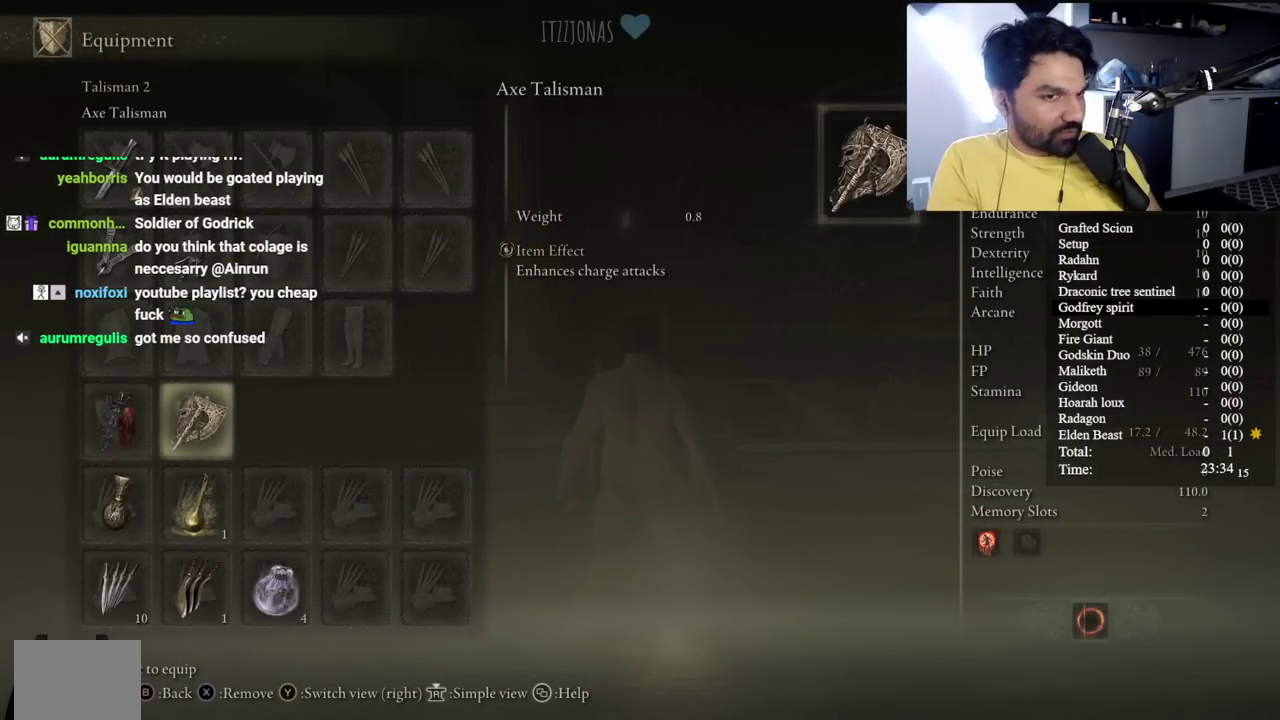
{"buttons": [], "left_stick": "down", "right_stick": "center", "button_events": []}
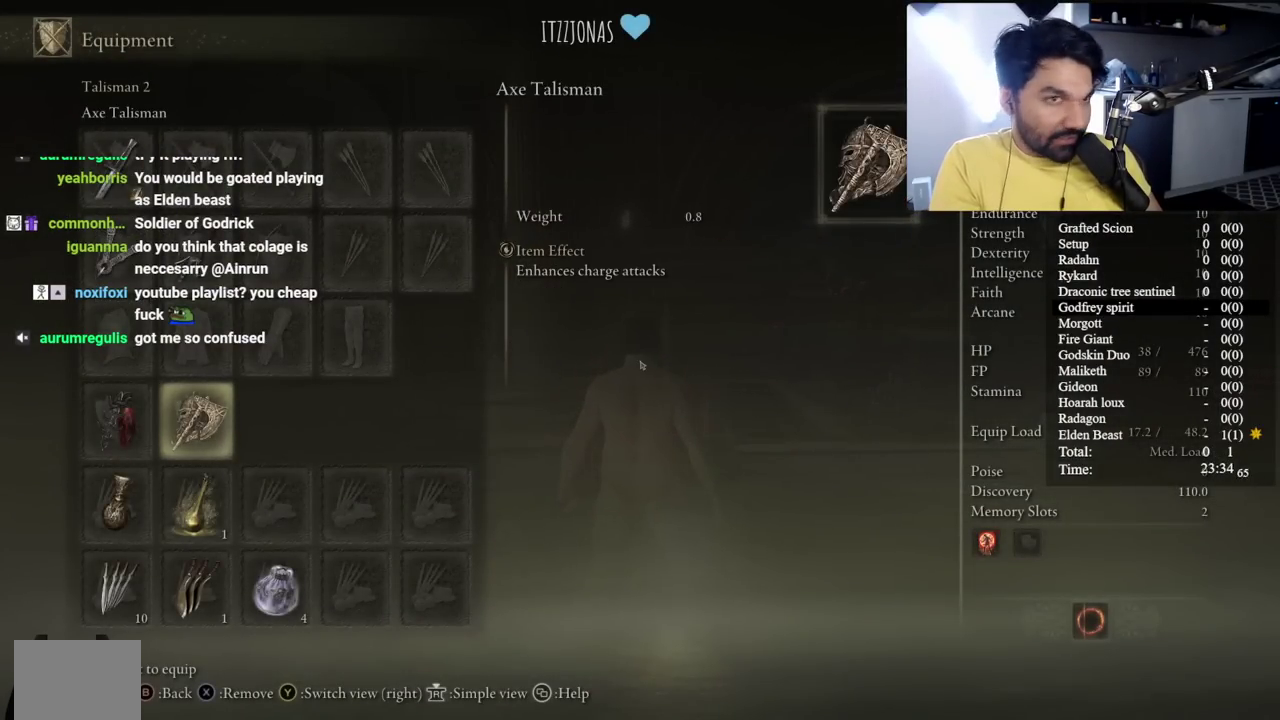
{"buttons": [], "left_stick": "down", "right_stick": "center", "button_events": []}
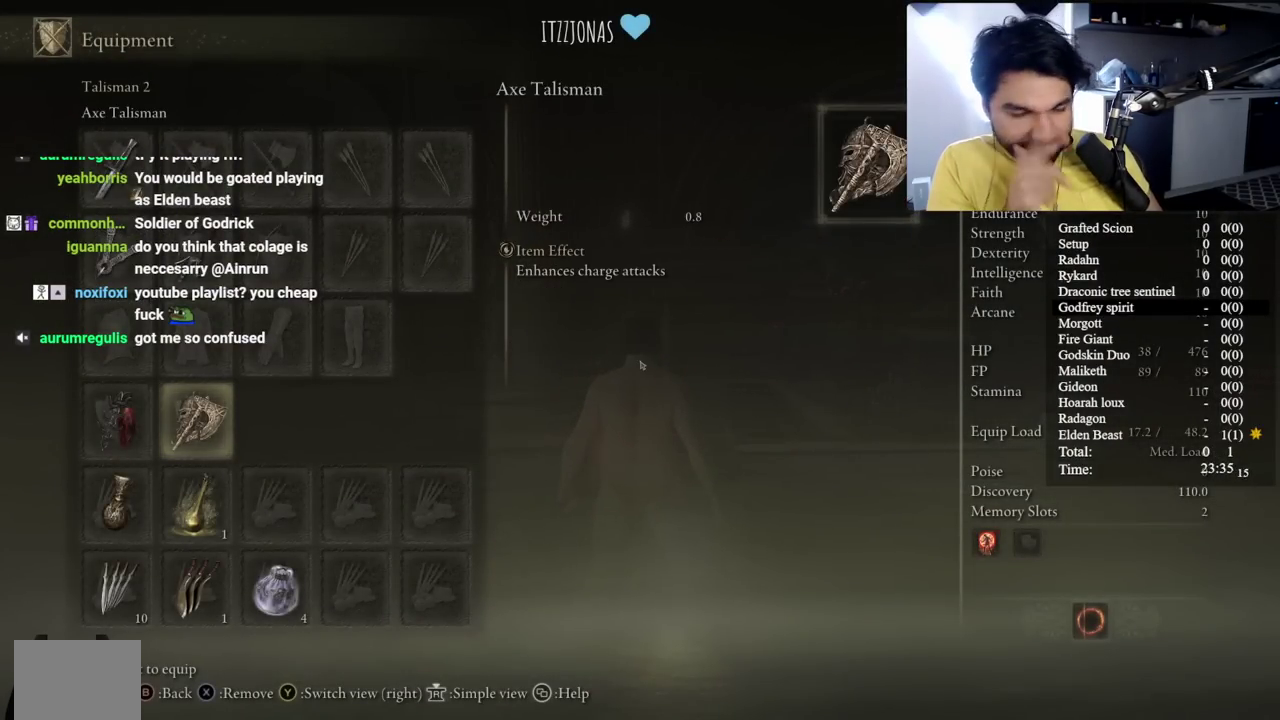
{"buttons": [], "left_stick": "down", "right_stick": "center", "button_events": []}
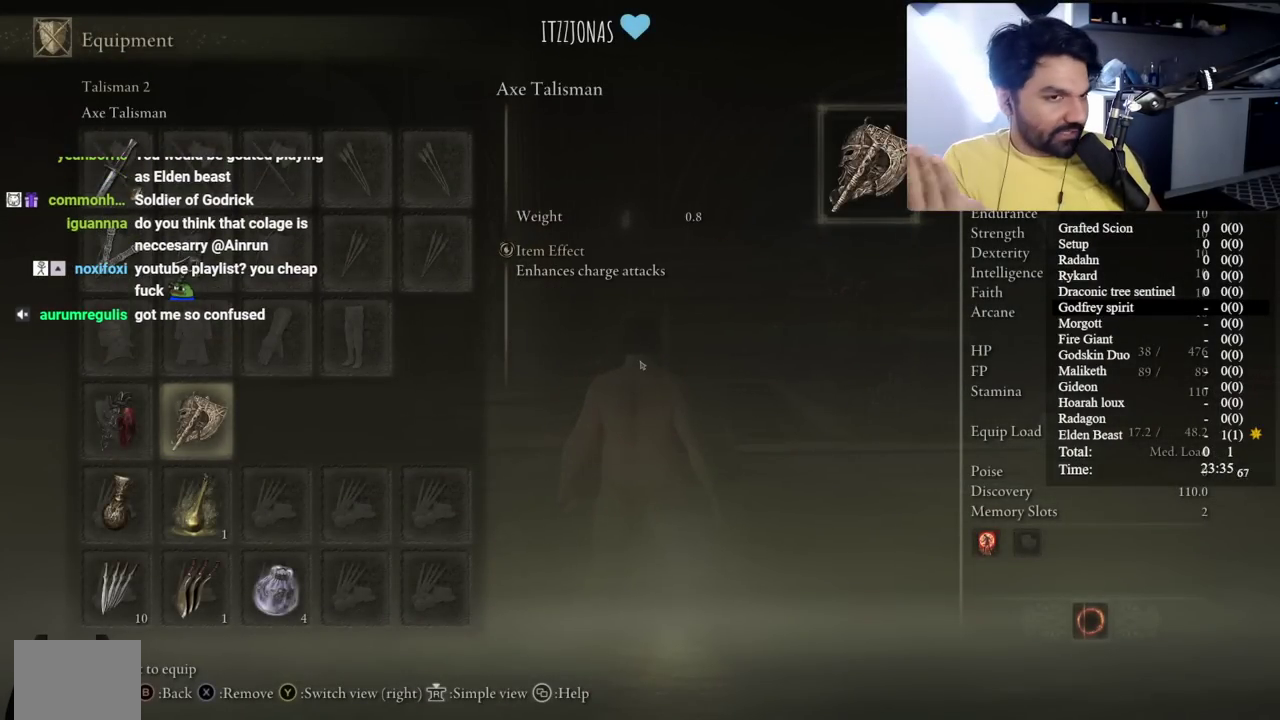
{"buttons": [], "left_stick": "down", "right_stick": "center", "button_events": []}
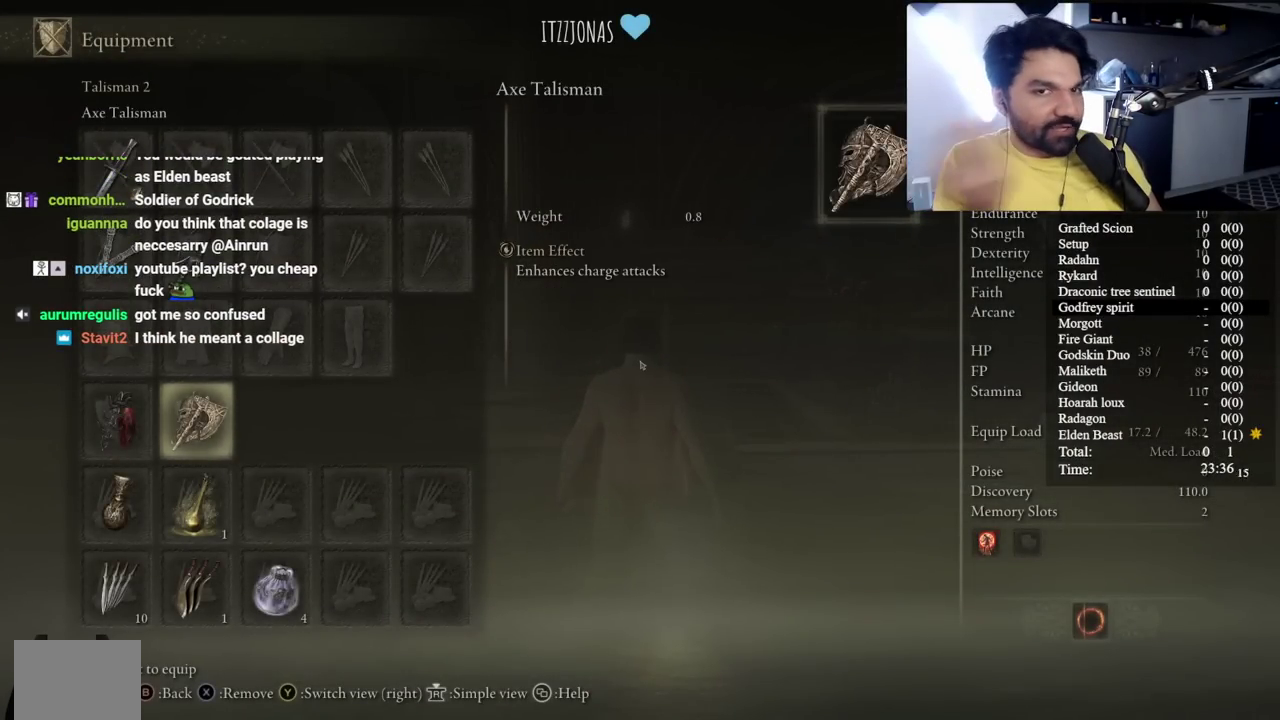
{"buttons": [], "left_stick": "down", "right_stick": "center", "button_events": []}
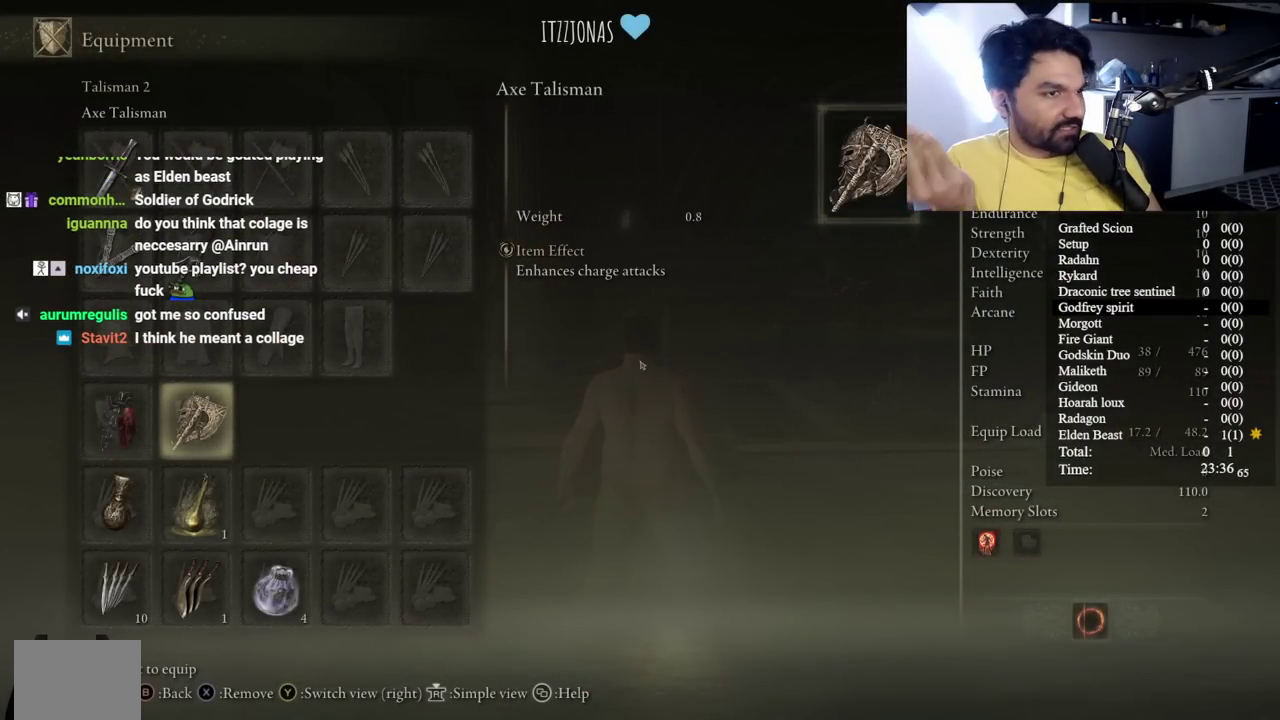
{"buttons": [], "left_stick": "down", "right_stick": "center", "button_events": []}